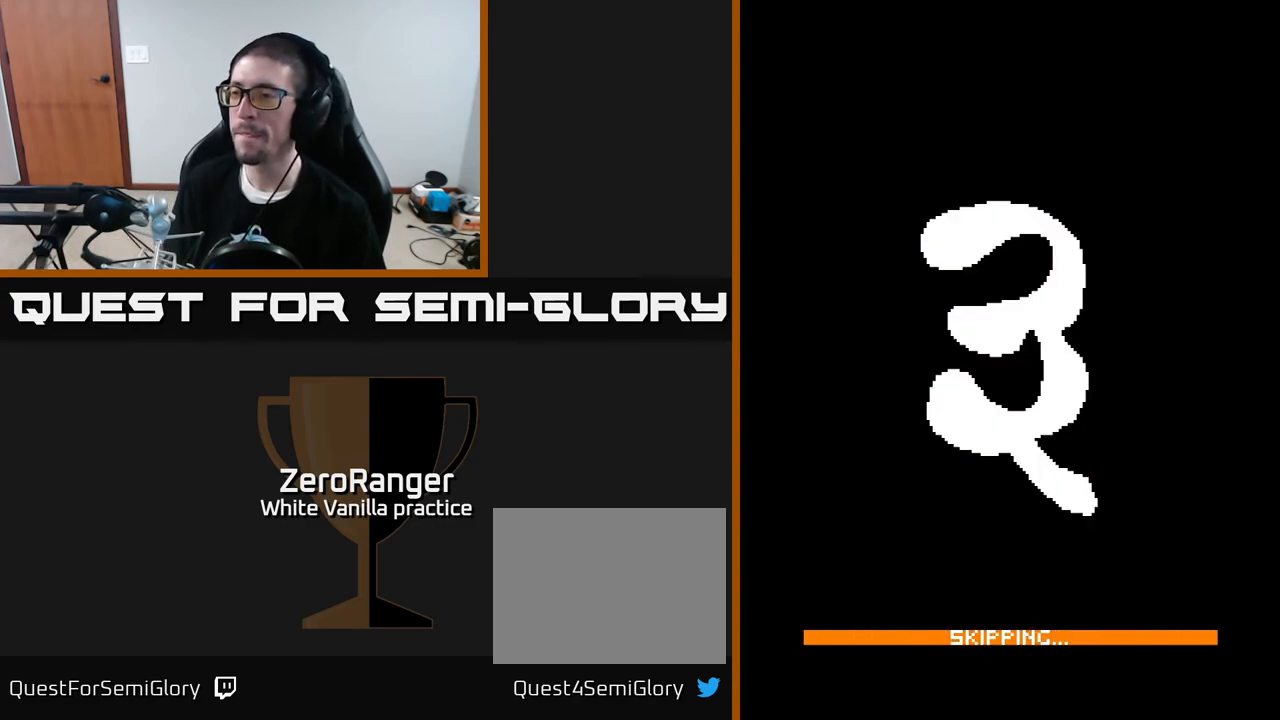
Gameplay with a controller (Xbox layout); each line is a JSON object with the inputs held at the frame after it. "events" lists button and stick changes between this image and that frame as [ms after this image, input, new state], when the widget could be followed in between. Not read: left_stick.
{"buttons": ["A"], "right_stick": "center", "events": []}
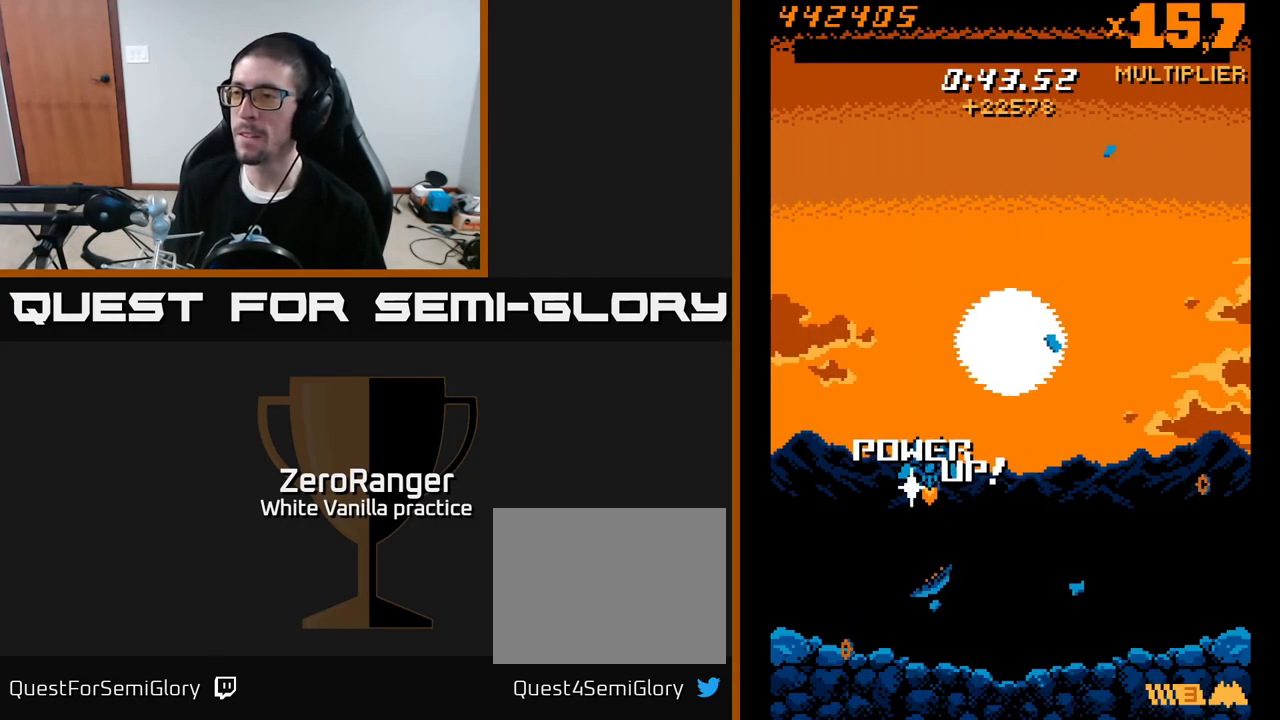
{"buttons": [], "right_stick": "center", "events": [[250, "A", "up"]]}
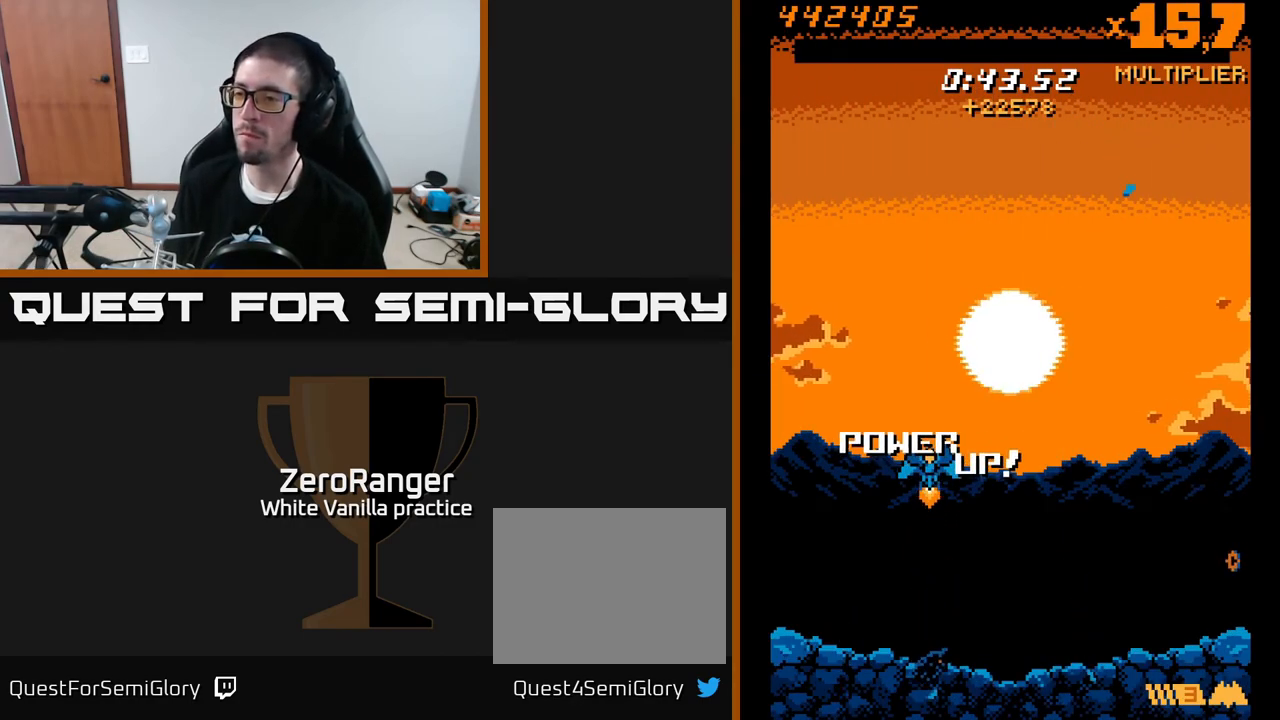
{"buttons": [], "right_stick": "center", "events": []}
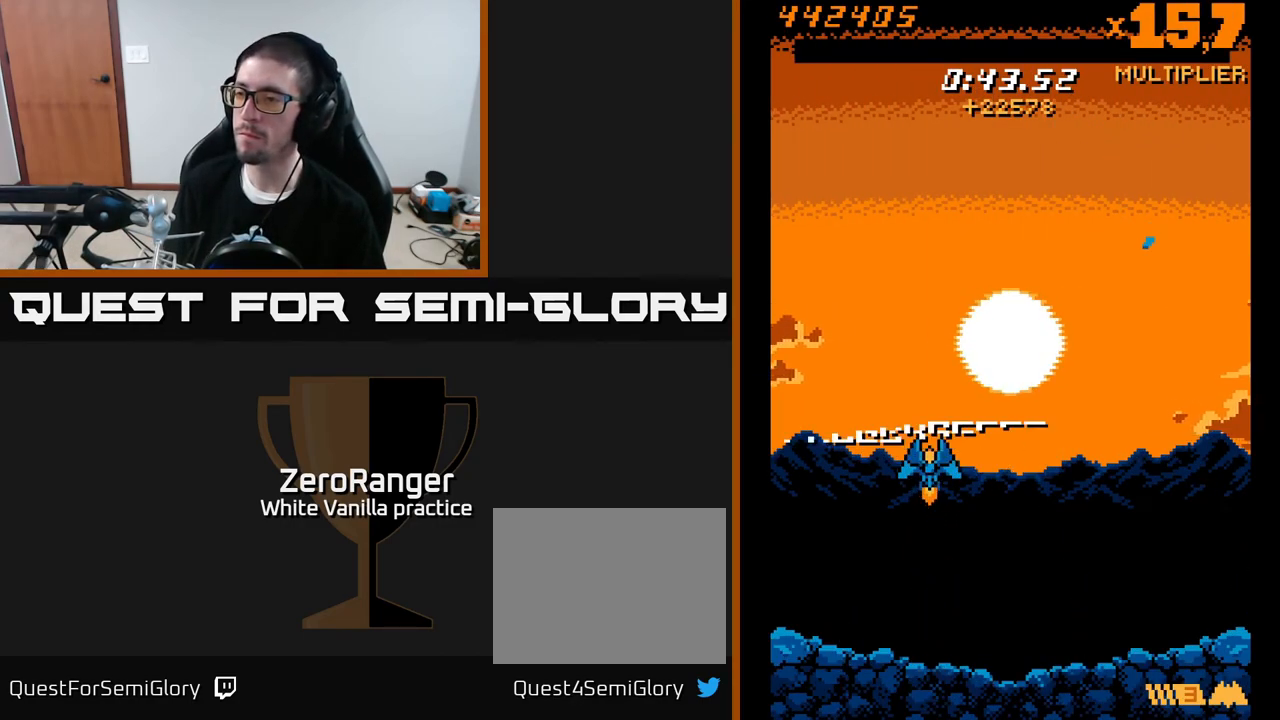
{"buttons": ["L2"], "right_stick": "center", "events": [[250, "L2", "down"]]}
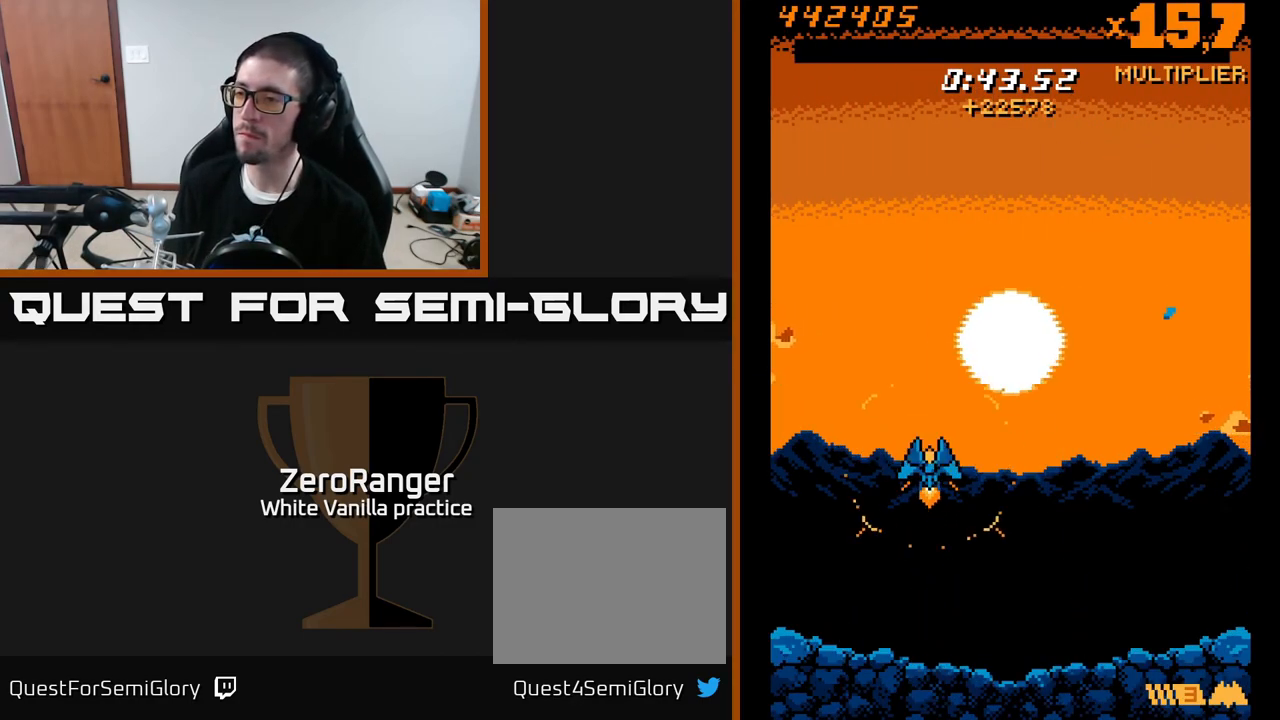
{"buttons": [], "right_stick": "center", "events": [[100, "L2", "up"]]}
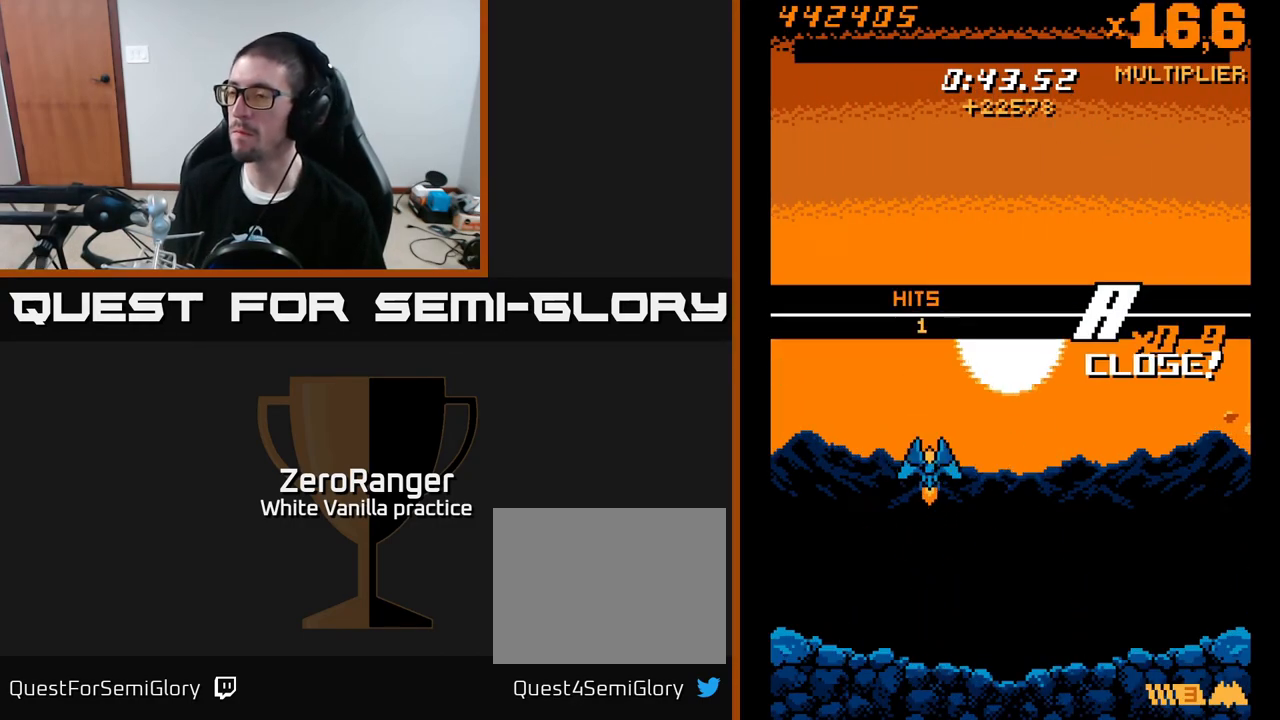
{"buttons": [], "right_stick": "center", "events": []}
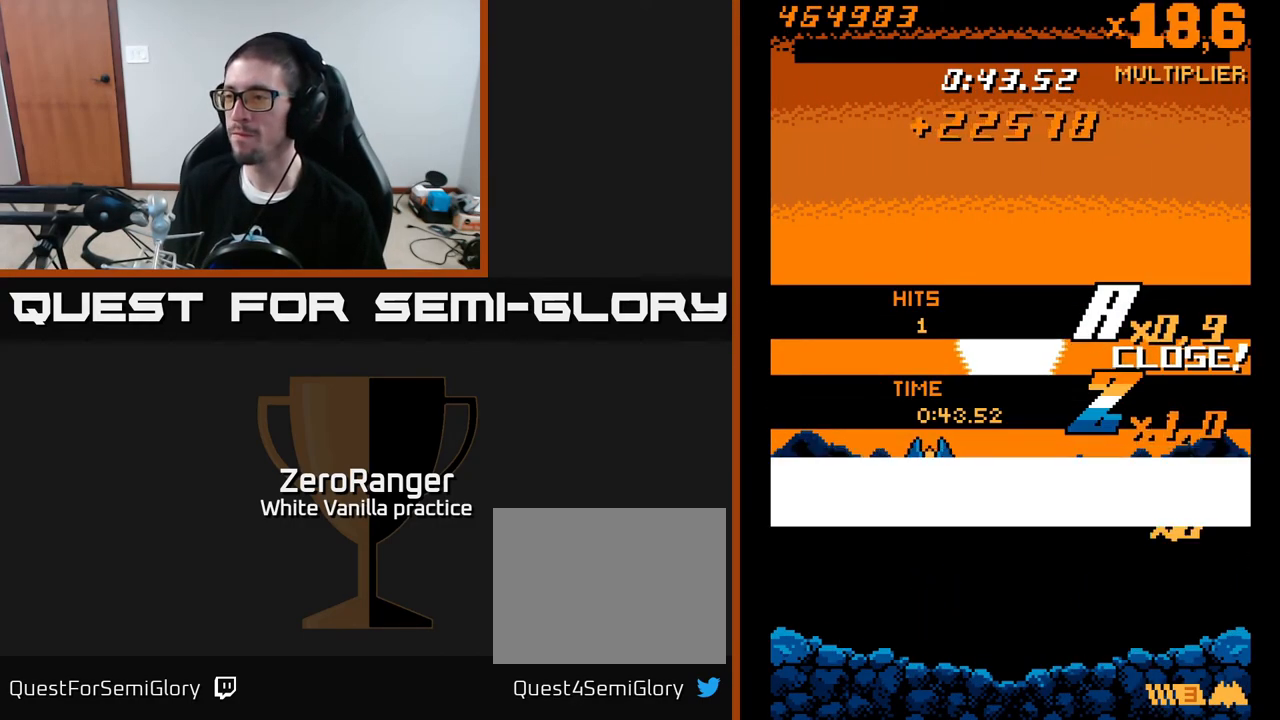
{"buttons": [], "right_stick": "center", "events": []}
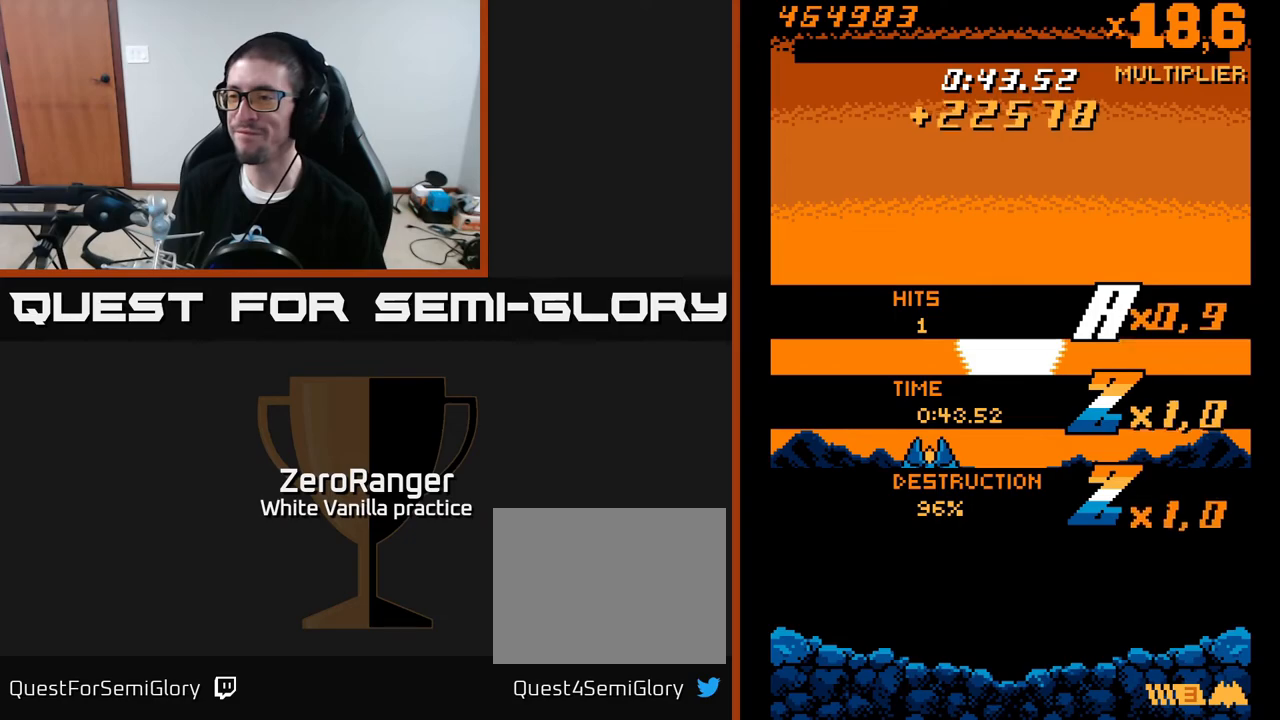
{"buttons": [], "right_stick": "center", "events": []}
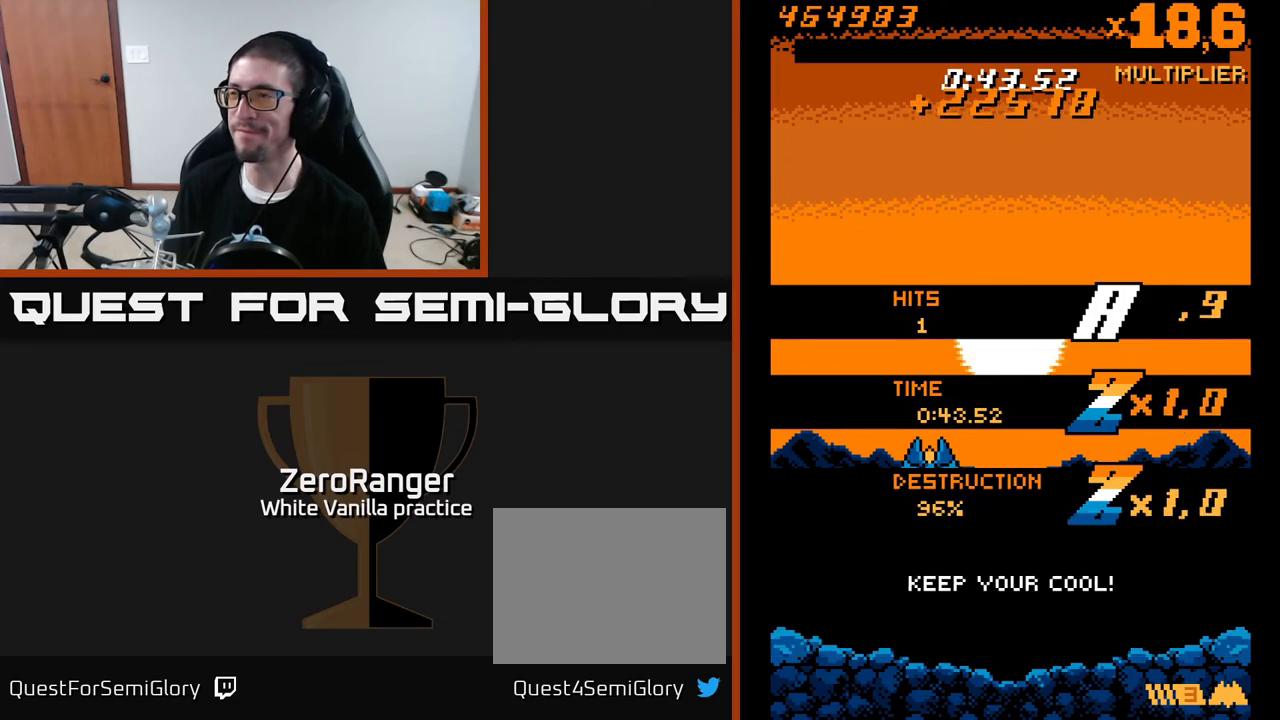
{"buttons": ["A"], "right_stick": "center", "events": [[500, "A", "down"]]}
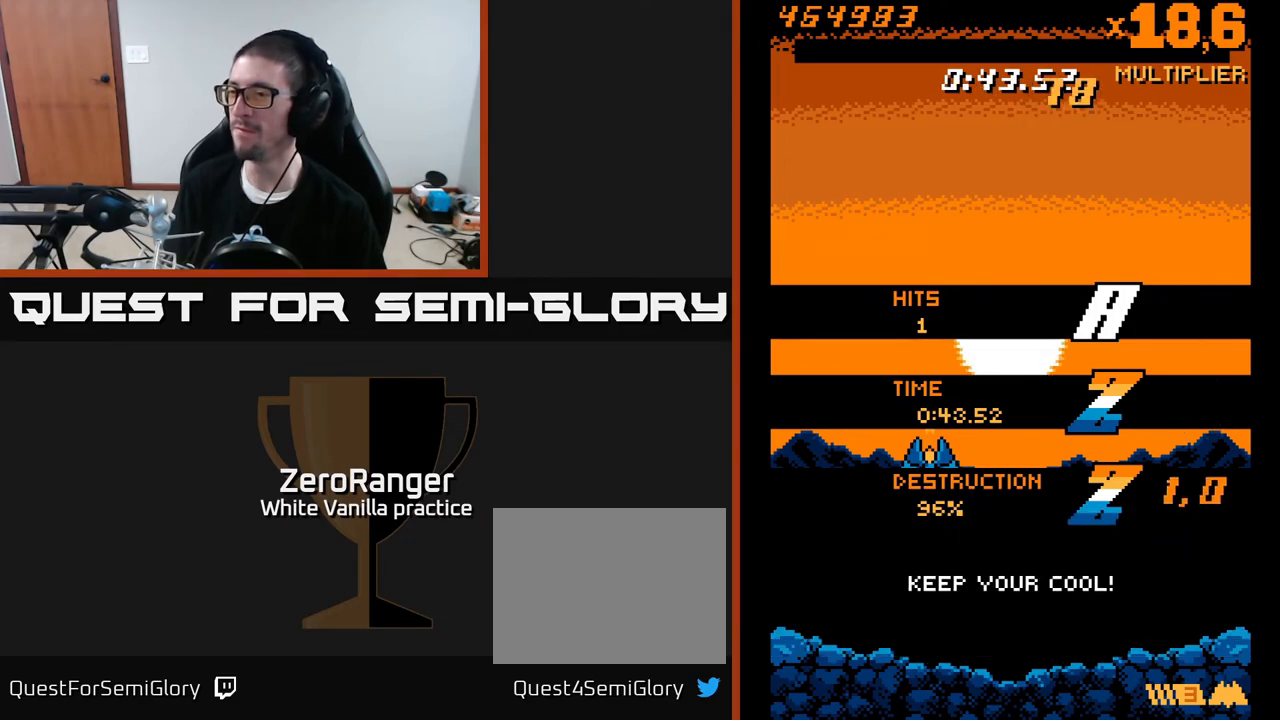
{"buttons": ["A"], "right_stick": "center", "events": [[83, "DPAD_RIGHT", "down"], [250, "DPAD_RIGHT", "up"]]}
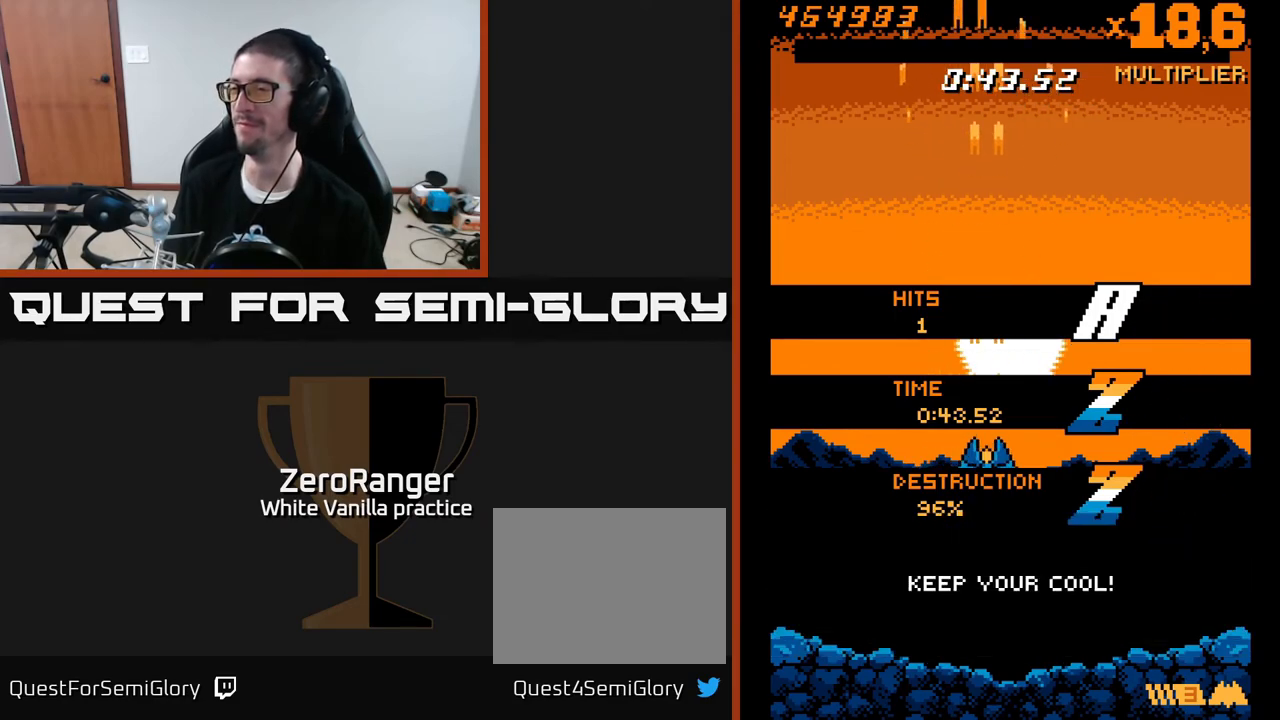
{"buttons": ["DPAD_UP"], "right_stick": "center", "events": [[67, "A", "up"], [317, "DPAD_UP", "down"]]}
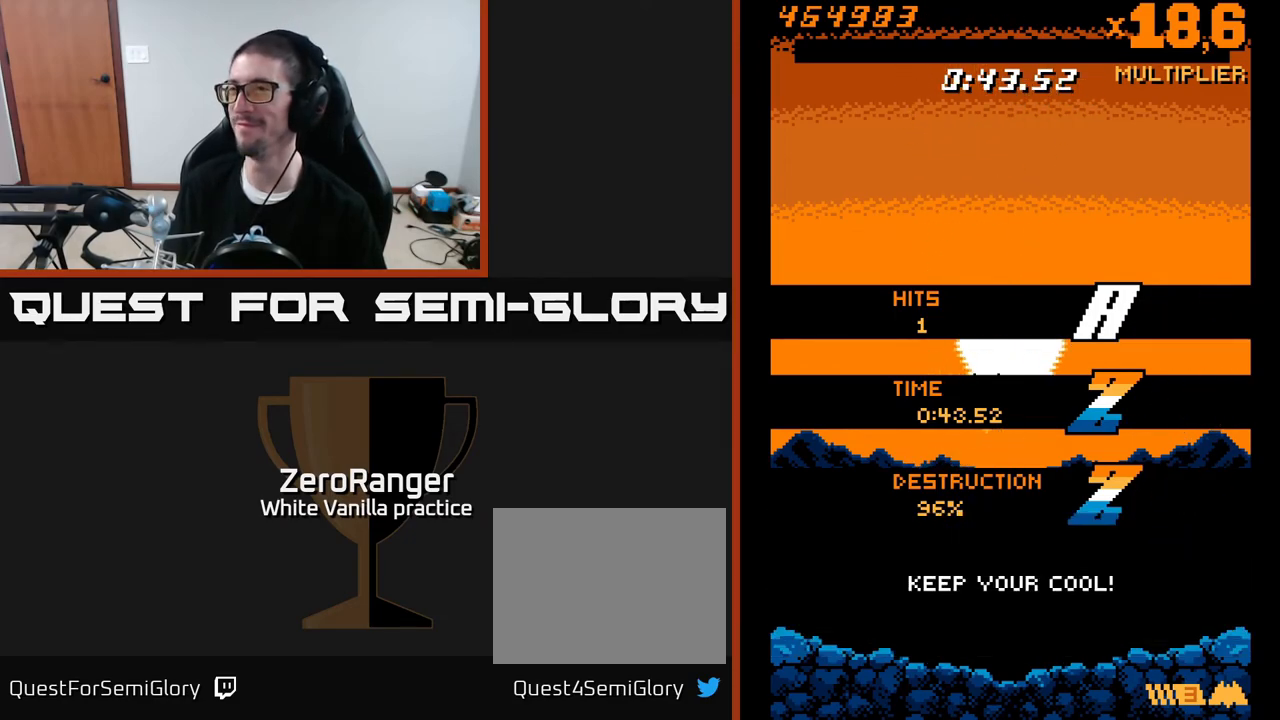
{"buttons": [], "right_stick": "center", "events": [[17, "DPAD_UP", "up"]]}
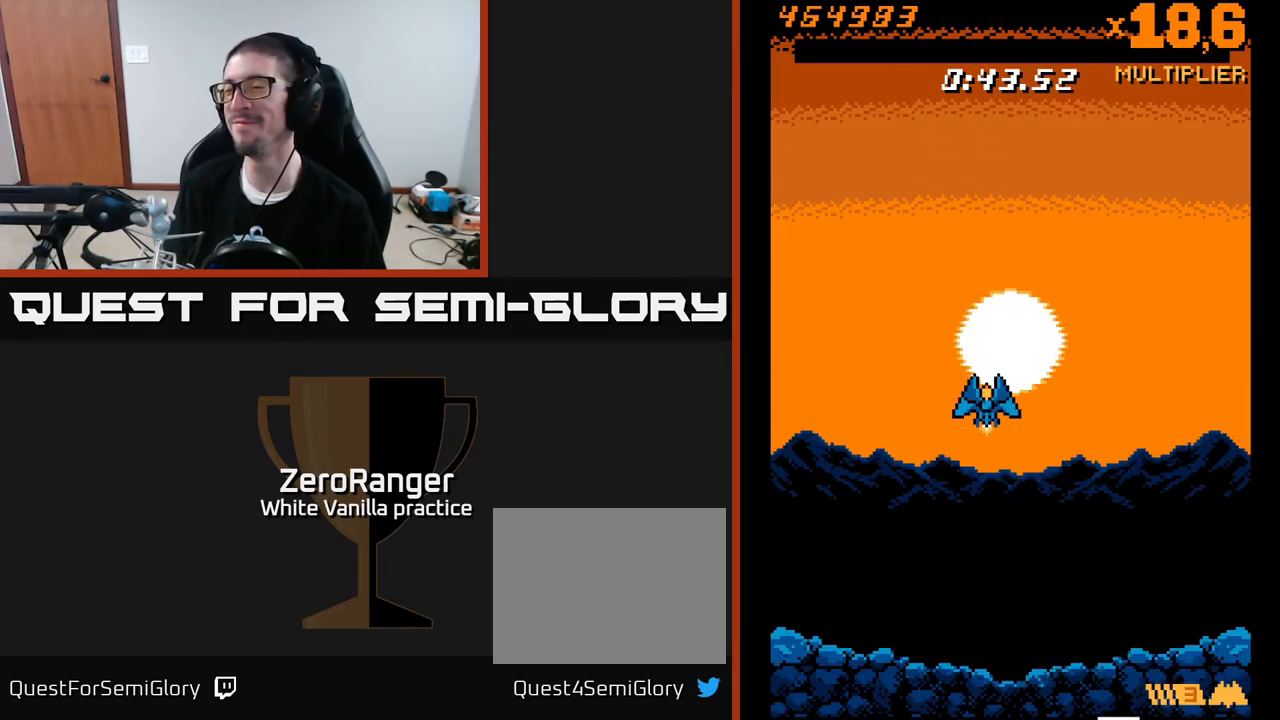
{"buttons": [], "right_stick": "center", "events": []}
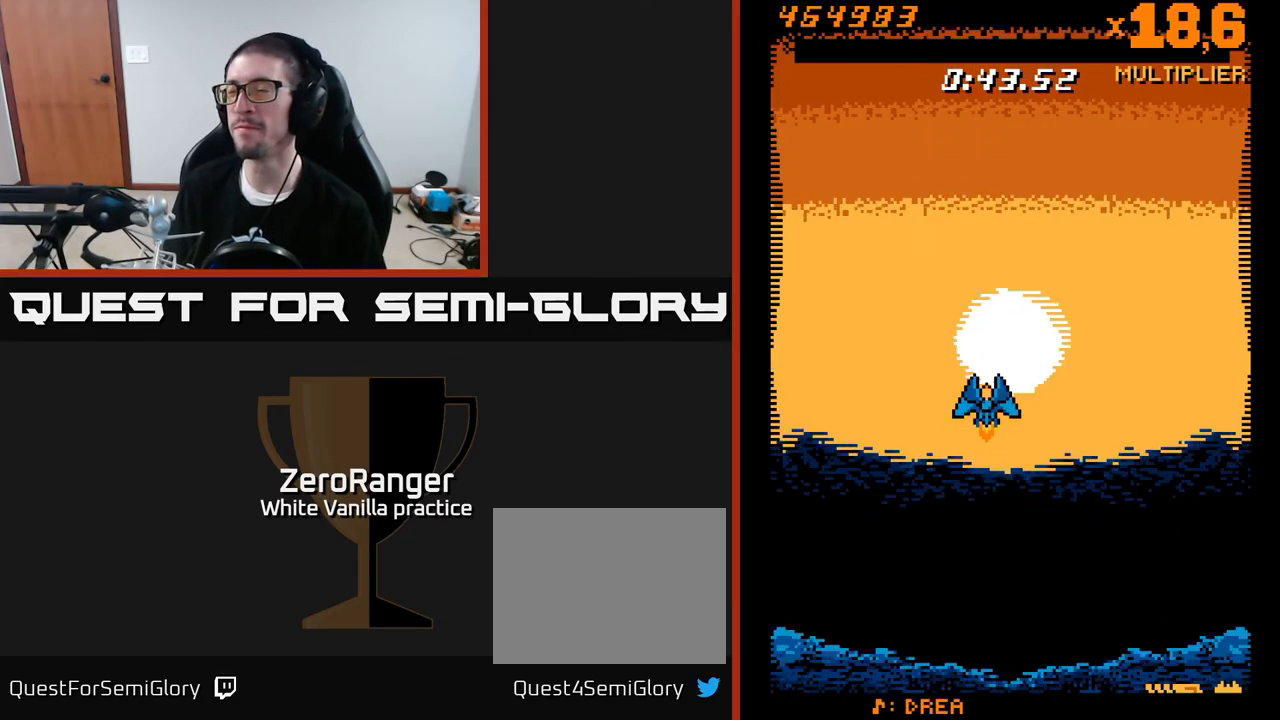
{"buttons": [], "right_stick": "center", "events": []}
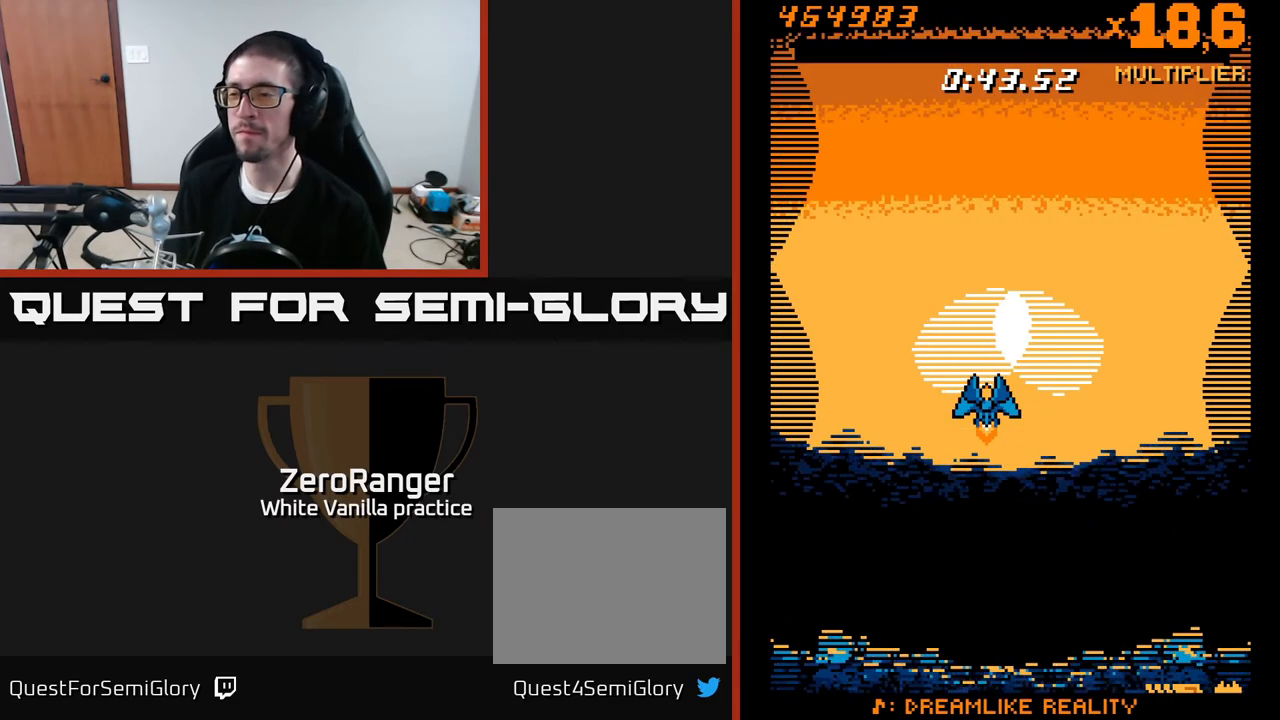
{"buttons": ["DPAD_UP", "DPAD_RIGHT"], "right_stick": "center", "events": [[417, "DPAD_RIGHT", "down"], [450, "DPAD_UP", "down"]]}
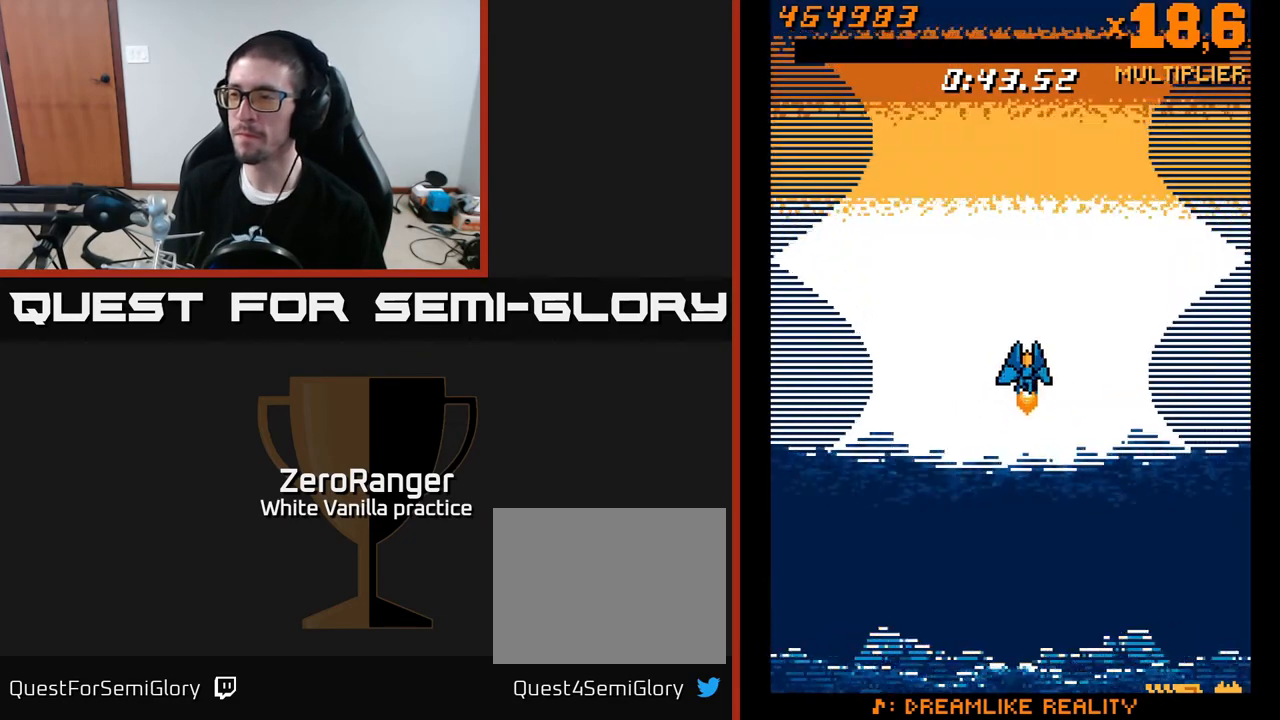
{"buttons": ["L2", "DPAD_UP", "DPAD_LEFT"], "right_stick": "center", "events": [[33, "DPAD_RIGHT", "up"], [67, "L2", "down"], [450, "DPAD_LEFT", "down"]]}
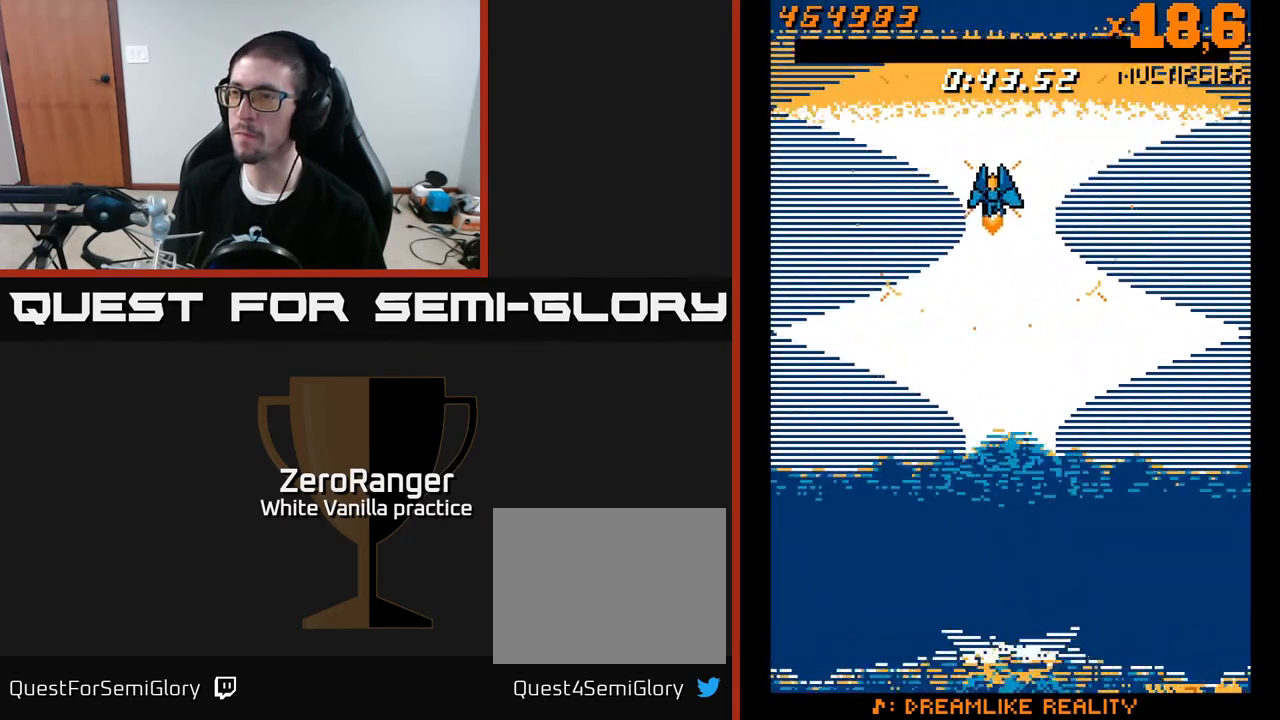
{"buttons": ["L2", "DPAD_UP"], "right_stick": "center", "events": [[83, "DPAD_LEFT", "up"], [150, "DPAD_UP", "up"], [350, "DPAD_UP", "down"], [367, "DPAD_LEFT", "down"], [467, "DPAD_LEFT", "up"]]}
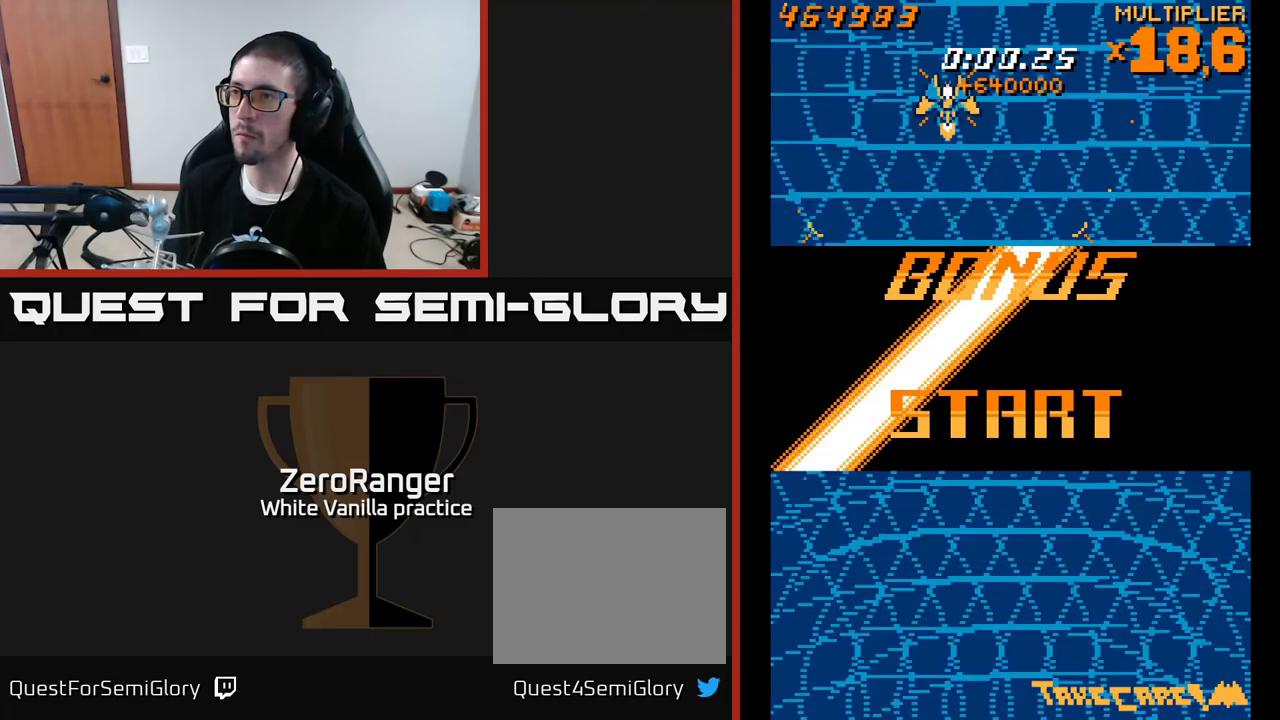
{"buttons": ["L2", "DPAD_UP", "DPAD_RIGHT"], "right_stick": "center", "events": [[33, "DPAD_UP", "up"], [250, "DPAD_UP", "down"], [383, "DPAD_RIGHT", "down"]]}
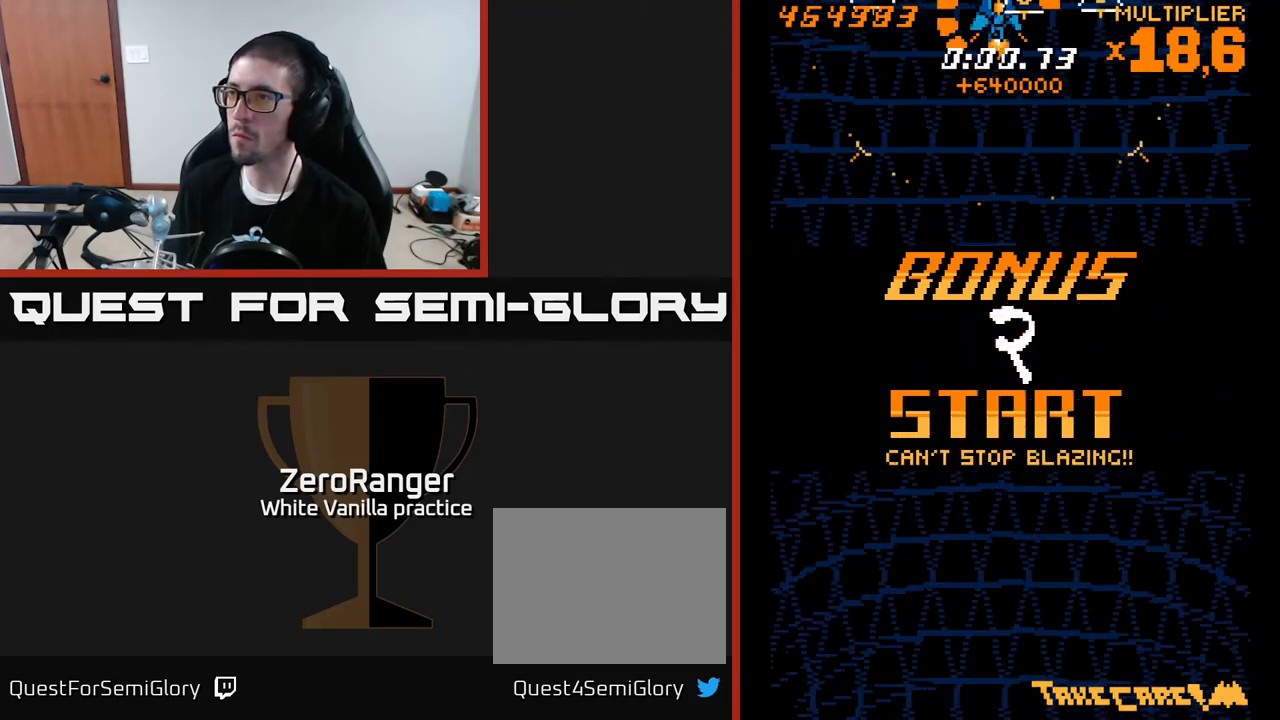
{"buttons": ["L2", "DPAD_DOWN"], "right_stick": "center", "events": [[150, "DPAD_UP", "up"], [217, "DPAD_DOWN", "down"], [233, "L2", "up"], [250, "DPAD_RIGHT", "up"], [300, "L2", "down"]]}
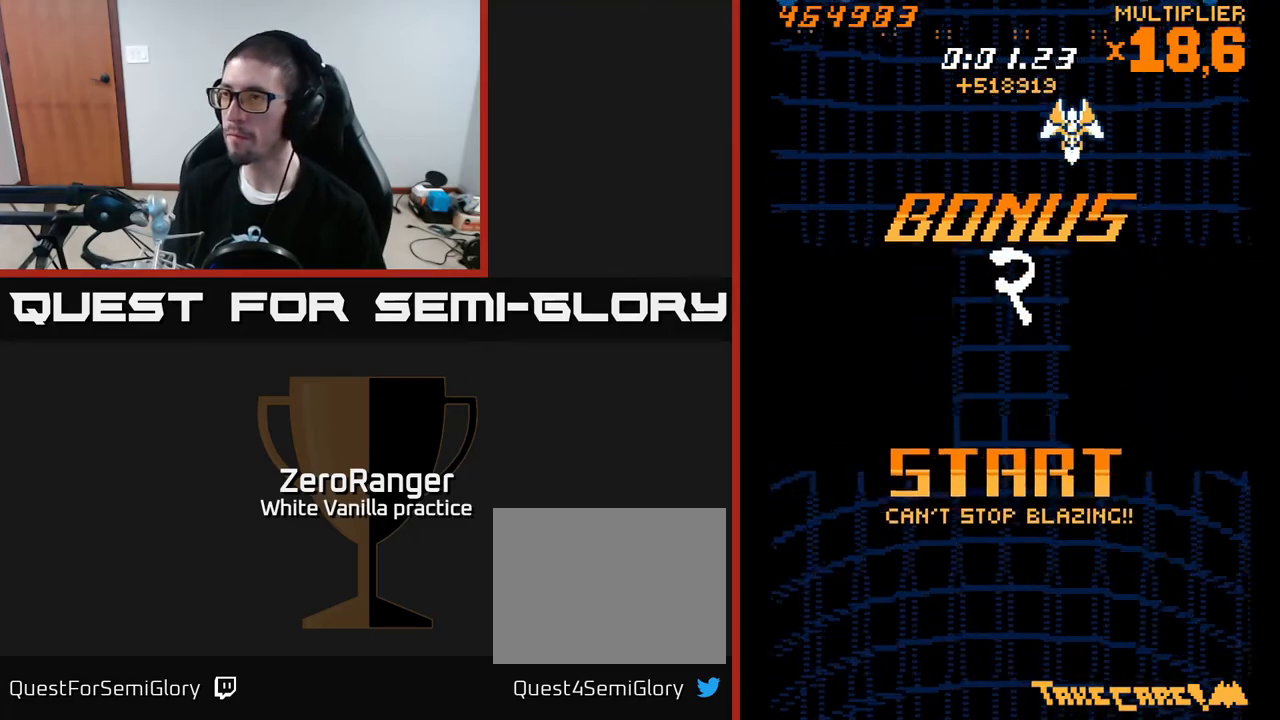
{"buttons": ["L2"], "right_stick": "center", "events": [[167, "DPAD_DOWN", "up"], [250, "DPAD_LEFT", "down"], [250, "DPAD_UP", "down"], [383, "DPAD_LEFT", "up"], [483, "DPAD_UP", "up"]]}
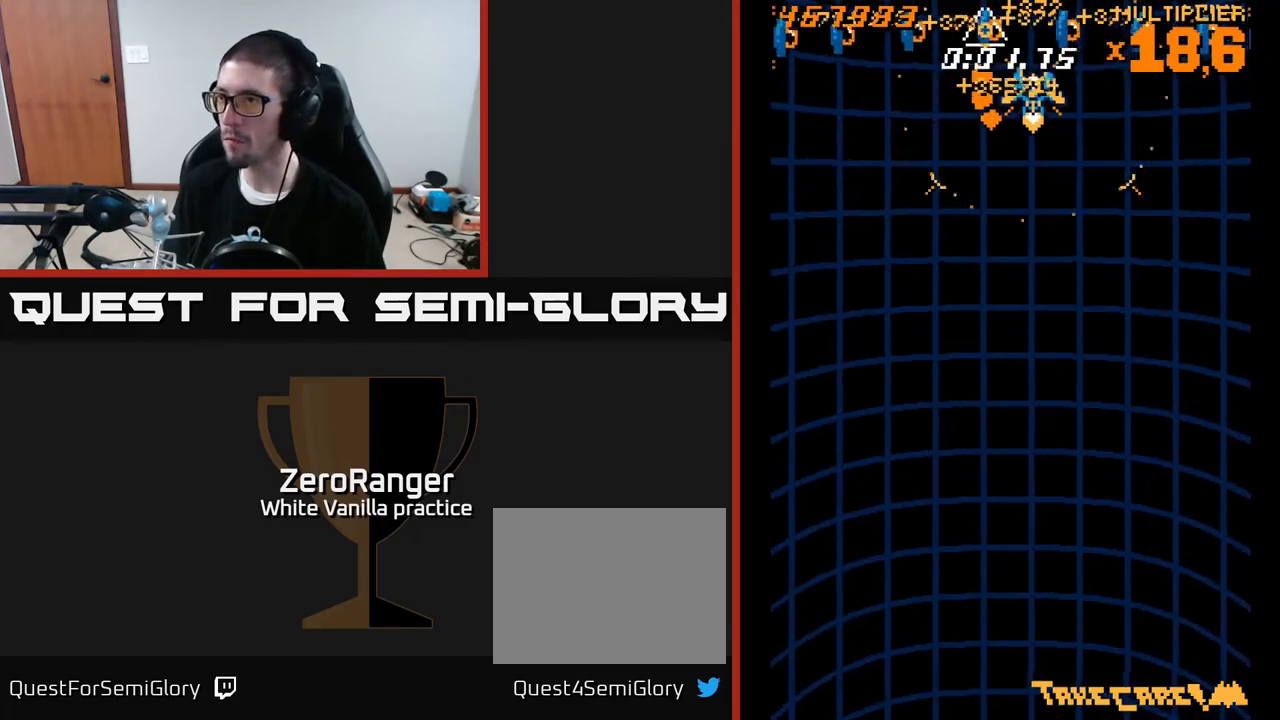
{"buttons": ["L2", "DPAD_UP", "DPAD_LEFT"], "right_stick": "center", "events": [[183, "DPAD_DOWN", "down"], [350, "DPAD_DOWN", "up"], [400, "DPAD_LEFT", "down"], [433, "DPAD_UP", "down"]]}
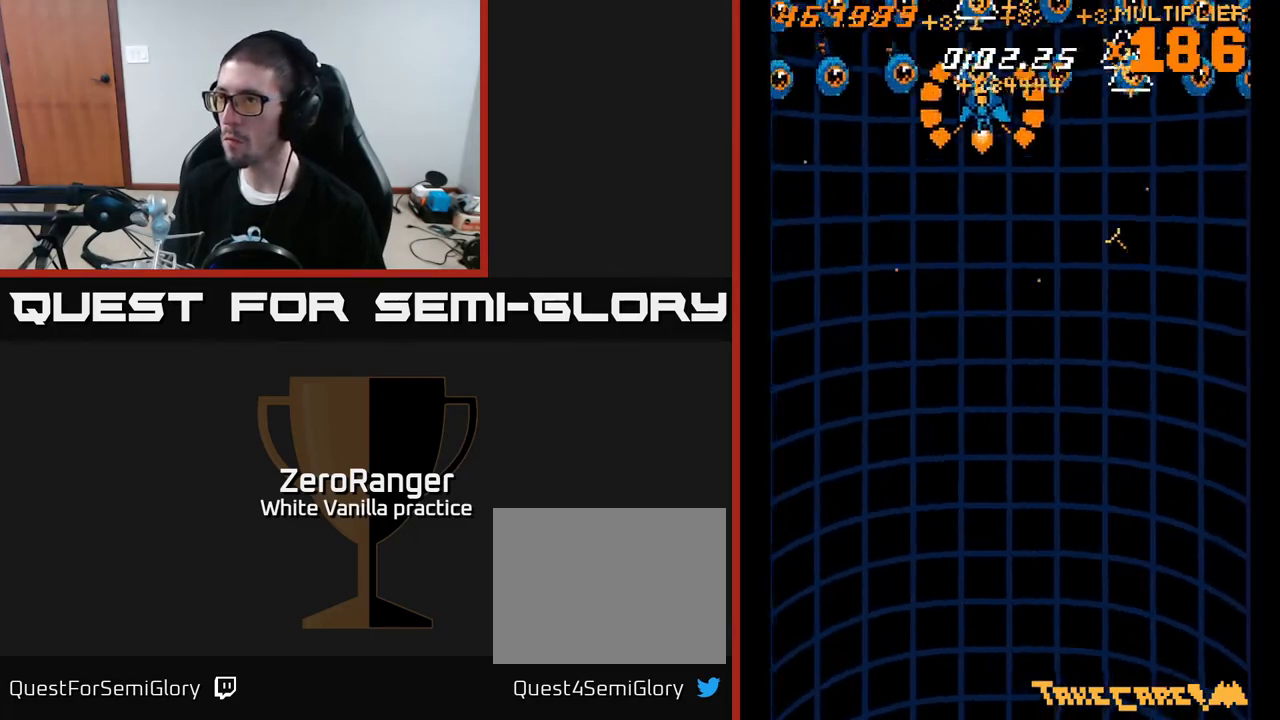
{"buttons": ["L2", "DPAD_DOWN"], "right_stick": "center", "events": [[50, "DPAD_UP", "up"], [67, "DPAD_DOWN", "down"], [67, "DPAD_LEFT", "up"], [150, "L2", "up"], [167, "DPAD_RIGHT", "down"], [200, "DPAD_RIGHT", "up"], [283, "L2", "down"], [317, "DPAD_RIGHT", "down"], [433, "DPAD_RIGHT", "up"]]}
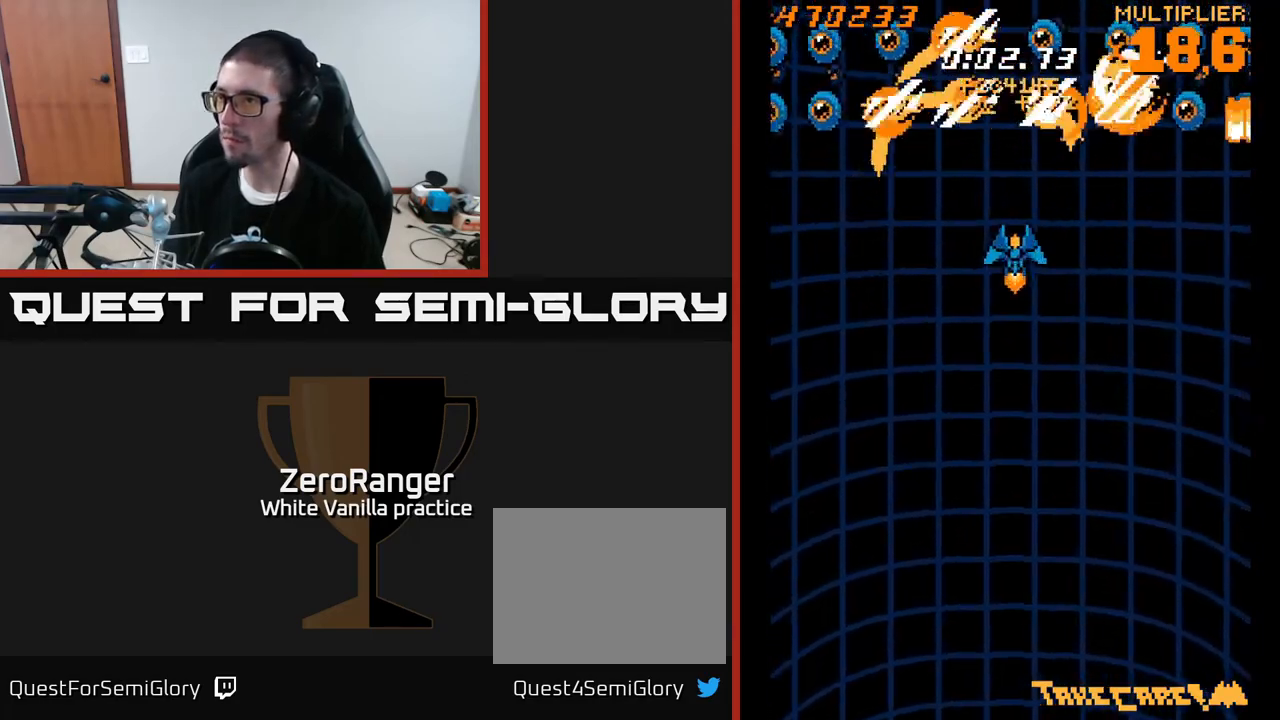
{"buttons": ["L2", "DPAD_UP", "DPAD_LEFT"], "right_stick": "center", "events": [[17, "DPAD_DOWN", "up"], [33, "DPAD_LEFT", "down"], [67, "DPAD_UP", "down"], [167, "DPAD_LEFT", "up"], [283, "DPAD_UP", "up"], [500, "DPAD_LEFT", "down"], [500, "DPAD_UP", "down"]]}
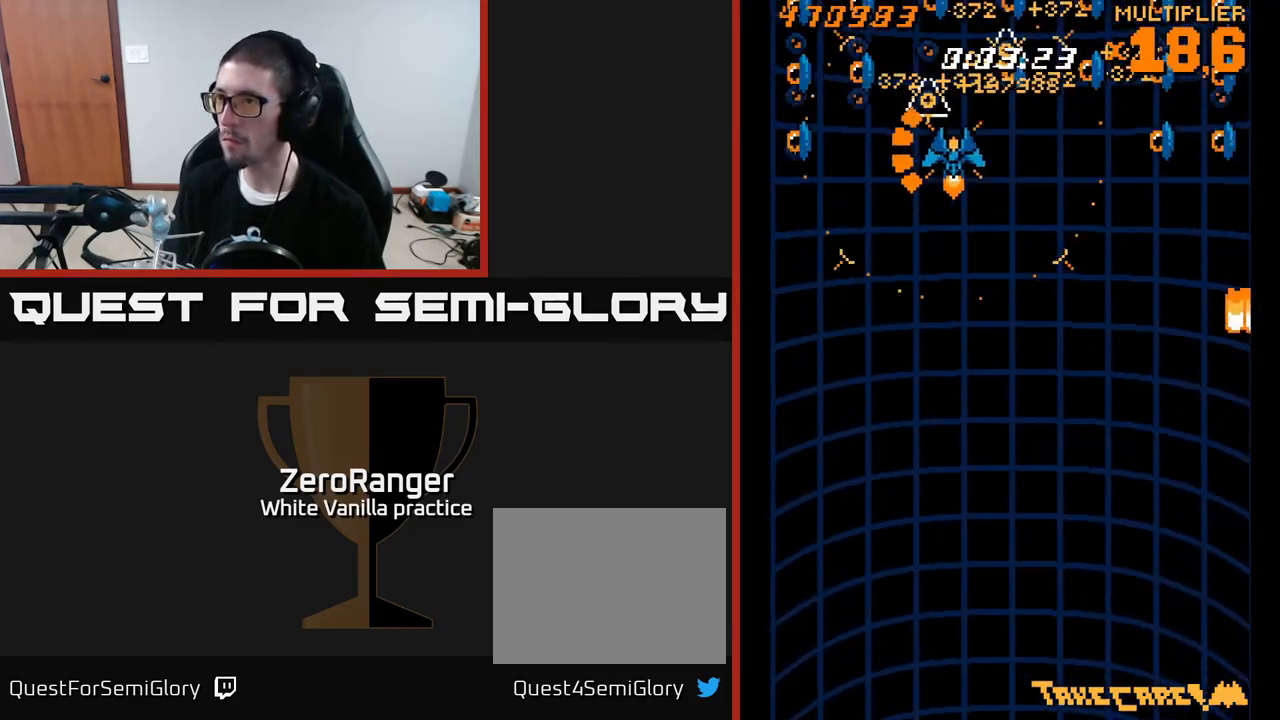
{"buttons": ["DPAD_DOWN"], "right_stick": "center", "events": [[83, "DPAD_LEFT", "up"], [83, "DPAD_UP", "up"], [267, "DPAD_LEFT", "down"], [317, "DPAD_UP", "down"], [400, "DPAD_UP", "up"], [450, "DPAD_DOWN", "down"], [450, "DPAD_LEFT", "up"], [450, "L2", "up"]]}
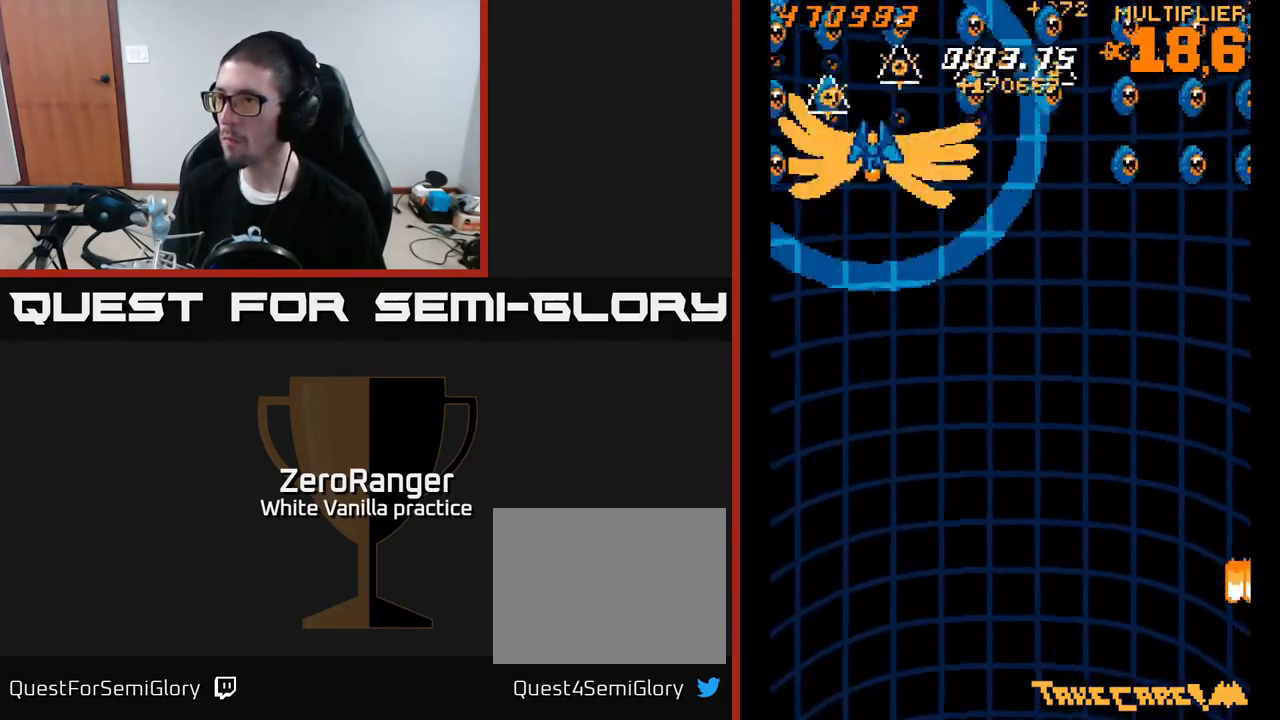
{"buttons": ["L2", "DPAD_UP"], "right_stick": "center", "events": [[33, "L2", "down"], [67, "DPAD_RIGHT", "down"], [233, "DPAD_RIGHT", "up"], [317, "DPAD_RIGHT", "down"], [433, "DPAD_DOWN", "up"], [450, "DPAD_RIGHT", "up"], [467, "DPAD_UP", "down"]]}
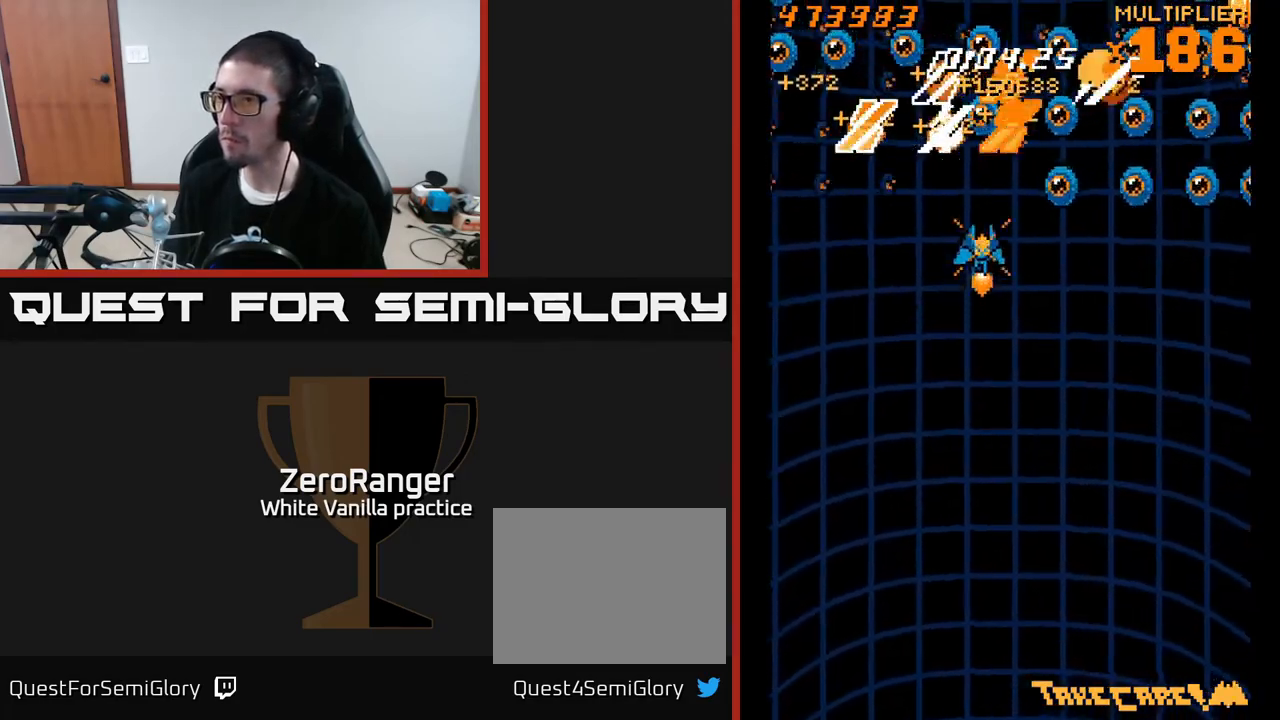
{"buttons": ["L2", "DPAD_UP", "DPAD_LEFT"], "right_stick": "center", "events": [[150, "DPAD_UP", "up"], [267, "DPAD_LEFT", "down"], [483, "DPAD_UP", "down"]]}
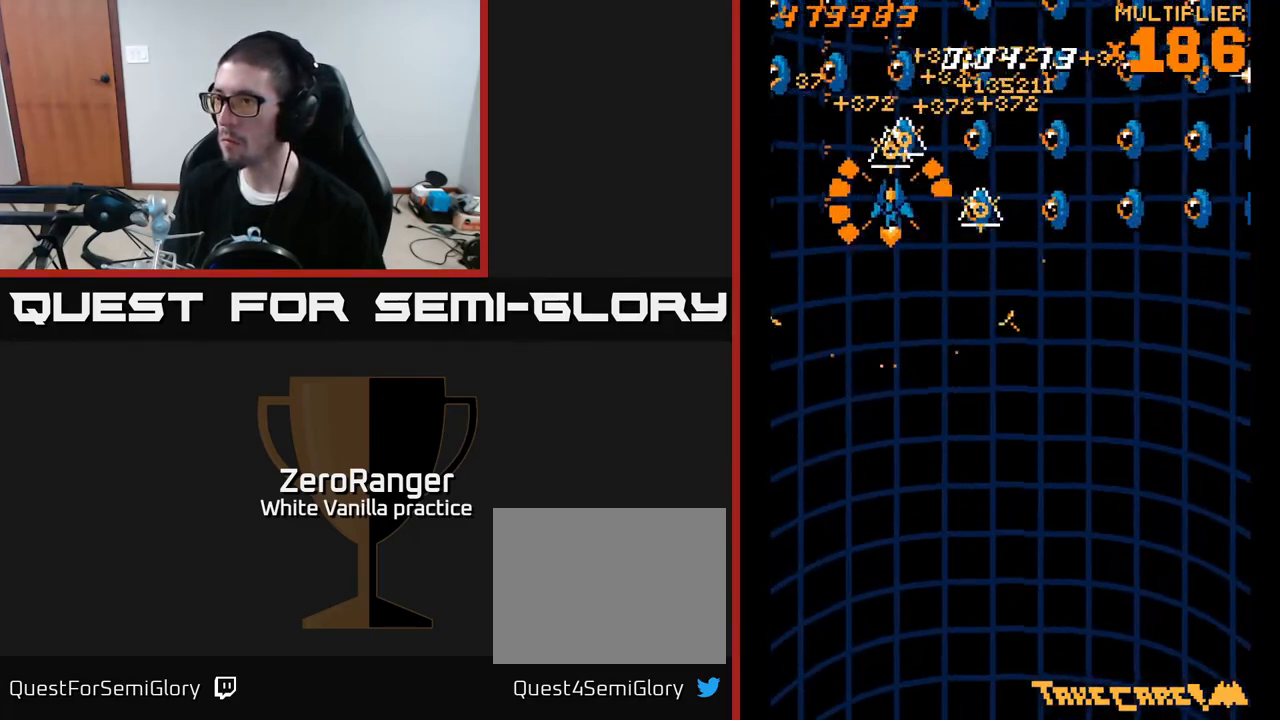
{"buttons": ["A", "DPAD_DOWN", "DPAD_RIGHT"], "right_stick": "center", "events": [[83, "DPAD_UP", "up"], [150, "DPAD_DOWN", "down"], [200, "DPAD_LEFT", "up"], [217, "L2", "up"], [250, "A", "down"], [383, "DPAD_RIGHT", "down"]]}
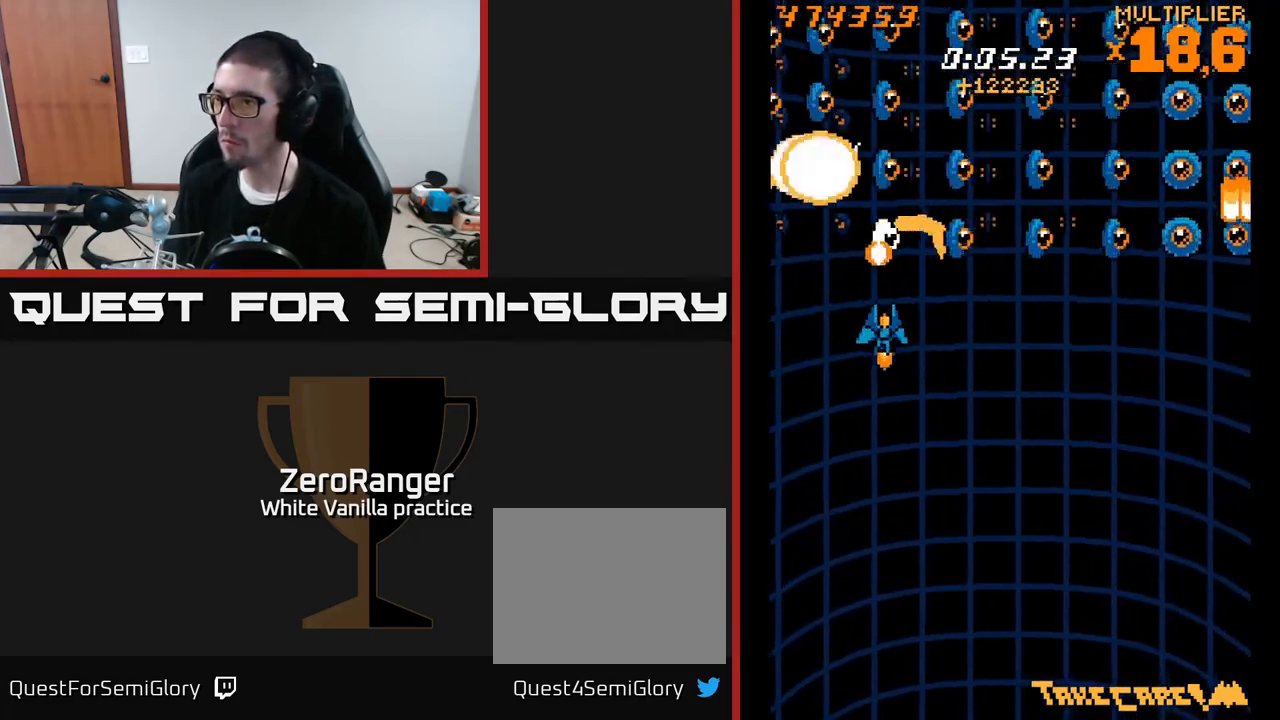
{"buttons": ["A", "DPAD_LEFT"], "right_stick": "center", "events": [[50, "DPAD_RIGHT", "up"], [117, "DPAD_DOWN", "up"], [167, "DPAD_UP", "down"], [217, "DPAD_RIGHT", "down"], [250, "DPAD_UP", "up"], [367, "DPAD_DOWN", "down"], [433, "DPAD_RIGHT", "up"], [450, "DPAD_LEFT", "down"], [467, "DPAD_DOWN", "up"]]}
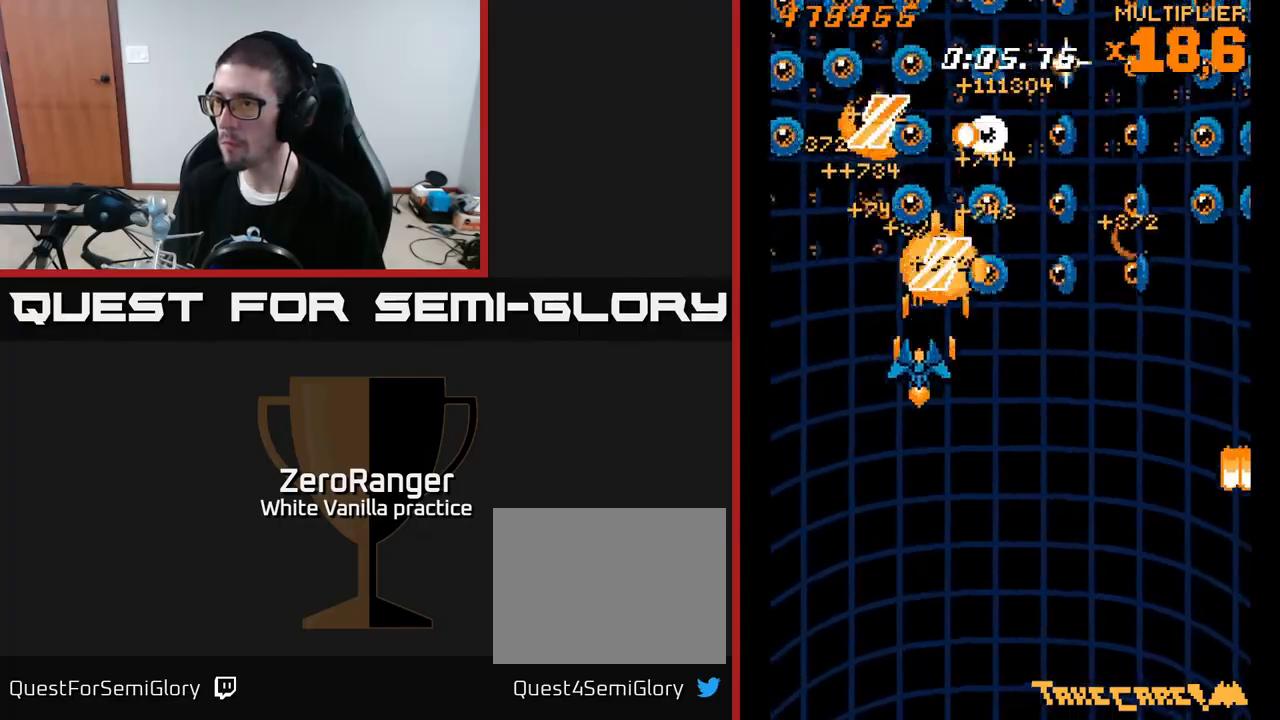
{"buttons": ["A"], "right_stick": "center", "events": [[67, "DPAD_DOWN", "down"], [83, "DPAD_LEFT", "up"], [100, "DPAD_RIGHT", "down"], [217, "DPAD_DOWN", "up"], [233, "DPAD_RIGHT", "up"], [250, "DPAD_LEFT", "down"], [367, "DPAD_LEFT", "up"], [383, "DPAD_RIGHT", "down"], [500, "DPAD_RIGHT", "up"]]}
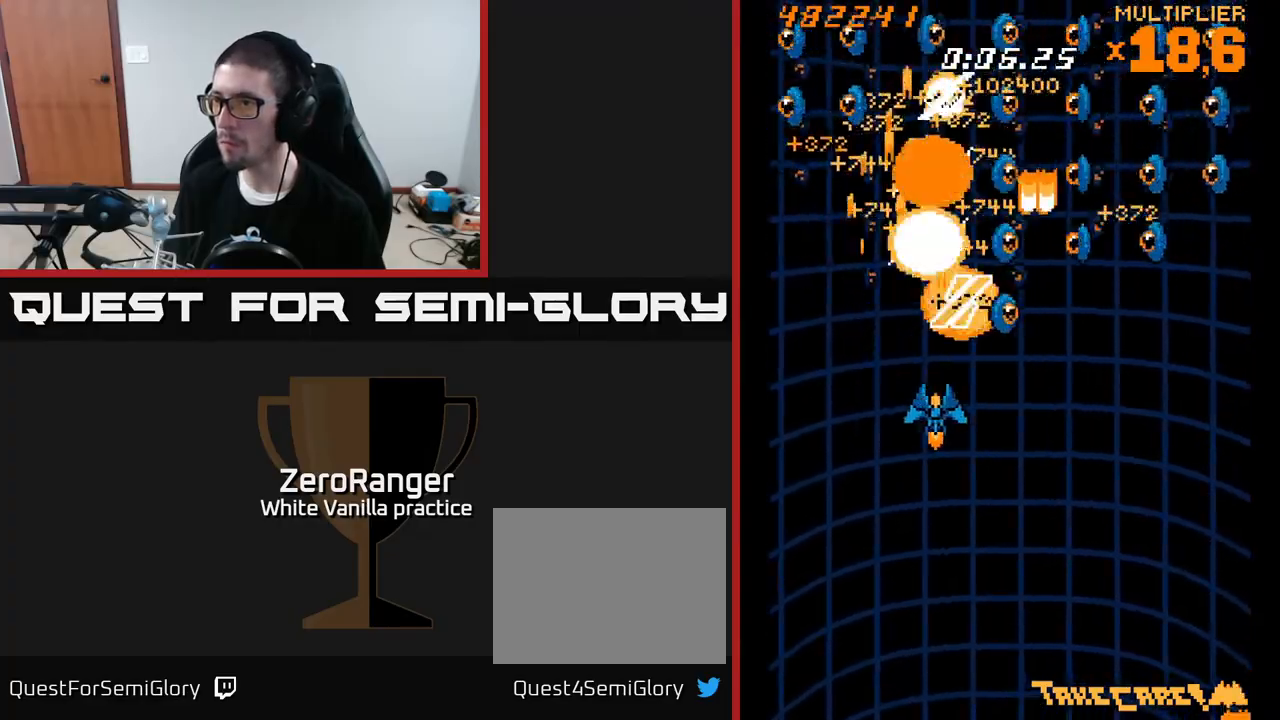
{"buttons": ["A", "DPAD_RIGHT"], "right_stick": "center", "events": [[33, "DPAD_LEFT", "down"], [167, "DPAD_DOWN", "down"], [183, "DPAD_LEFT", "up"], [217, "DPAD_RIGHT", "down"], [267, "DPAD_DOWN", "up"], [267, "DPAD_RIGHT", "up"], [283, "DPAD_LEFT", "down"], [417, "DPAD_LEFT", "up"], [450, "DPAD_RIGHT", "down"]]}
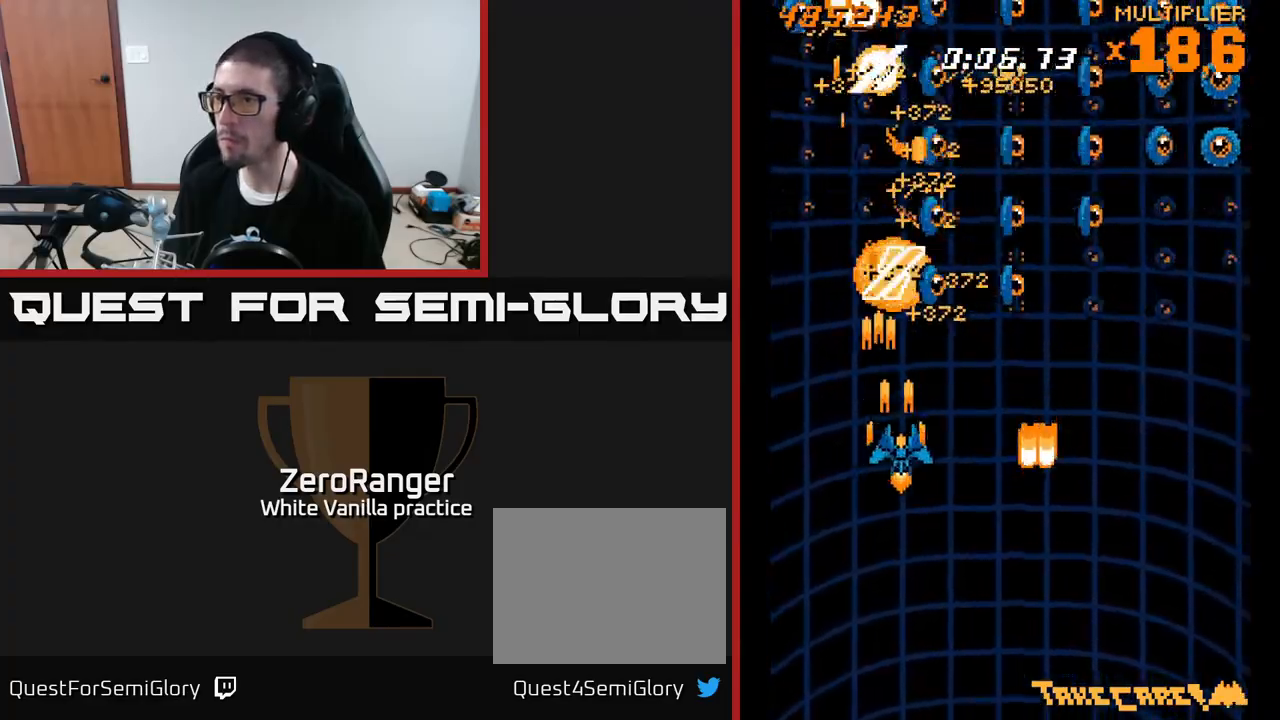
{"buttons": ["A", "DPAD_UP"], "right_stick": "center", "events": [[117, "DPAD_RIGHT", "up"], [133, "DPAD_UP", "down"], [150, "DPAD_LEFT", "down"], [167, "DPAD_UP", "up"], [350, "DPAD_LEFT", "up"], [383, "DPAD_RIGHT", "down"], [467, "DPAD_UP", "down"], [483, "DPAD_RIGHT", "up"]]}